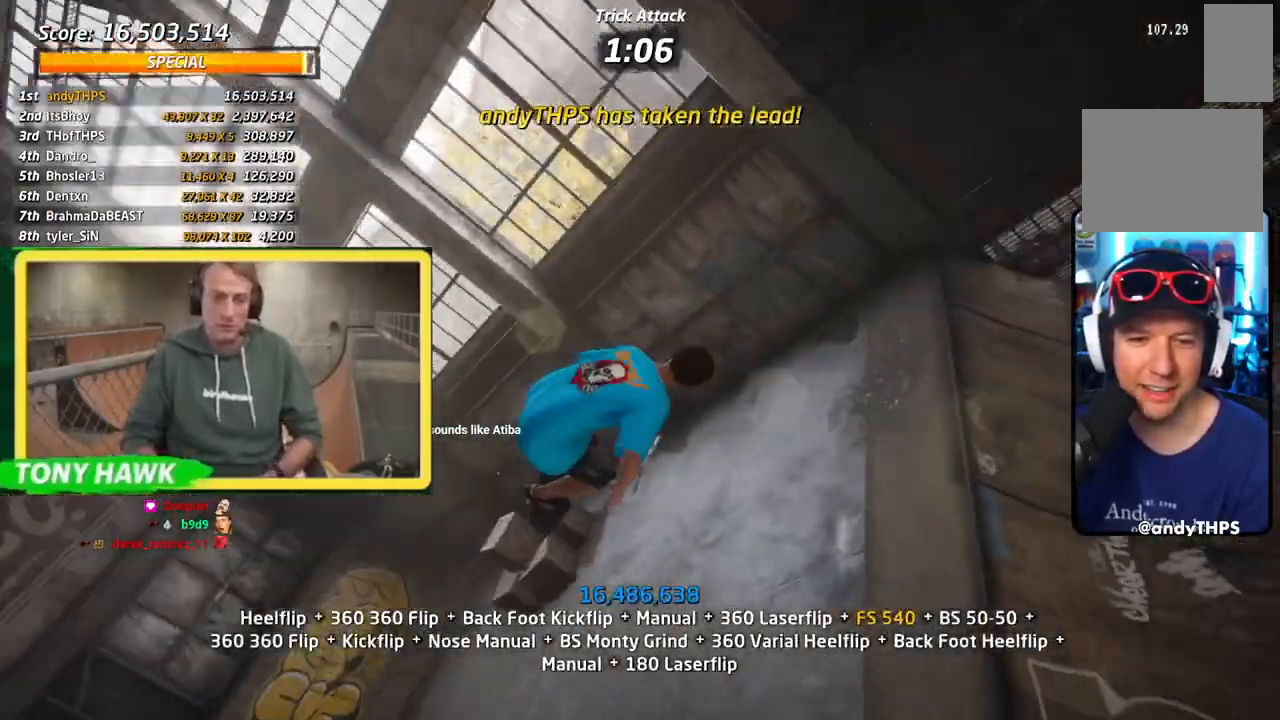
Gameplay with a controller (PlayStation layout); each line is a JSON object with the inputs held at the frame after it. "events" lists button and stick changes between this image and that frame as [ms after this image, input, new state], when the widget could be followed in between. Not read: L2.
{"buttons": ["CIRCLE", "R1"], "left_stick": "center", "right_stick": "center", "events": [[233, "DPAD_LEFT", "up"]]}
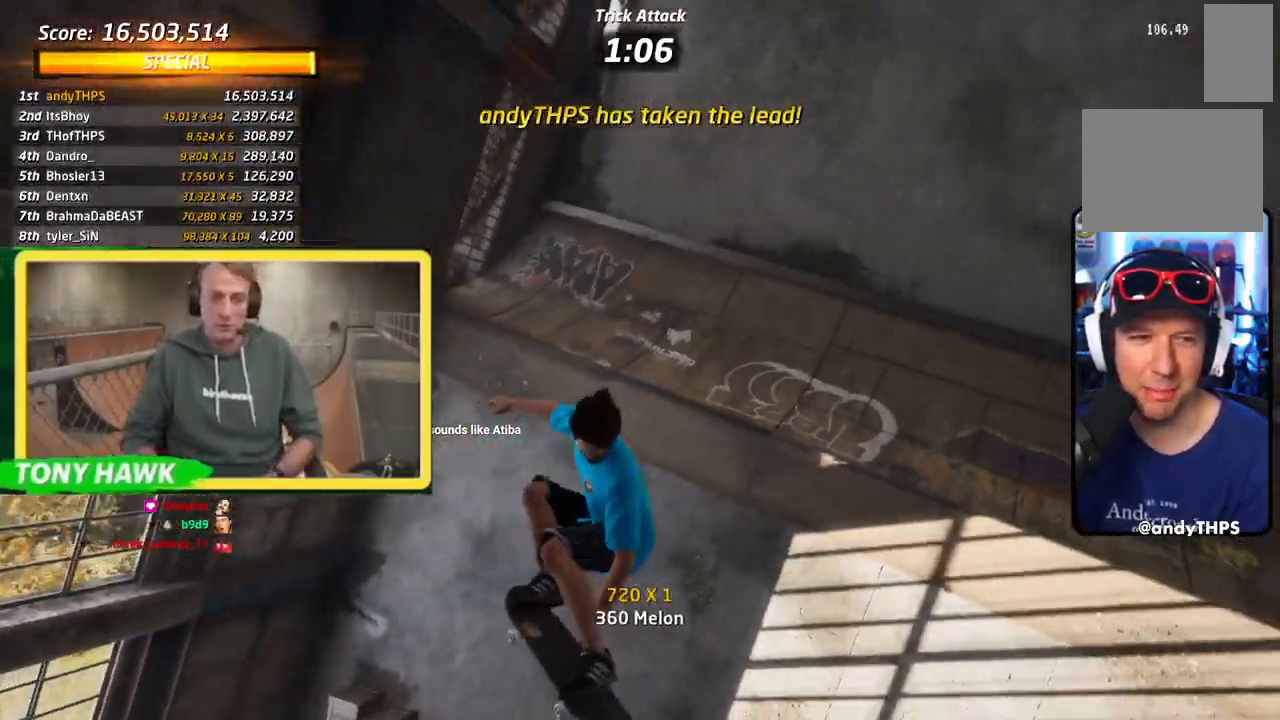
{"buttons": ["CIRCLE"], "left_stick": "center", "right_stick": "center", "events": [[167, "R1", "up"], [417, "R1", "down"], [501, "R1", "up"]]}
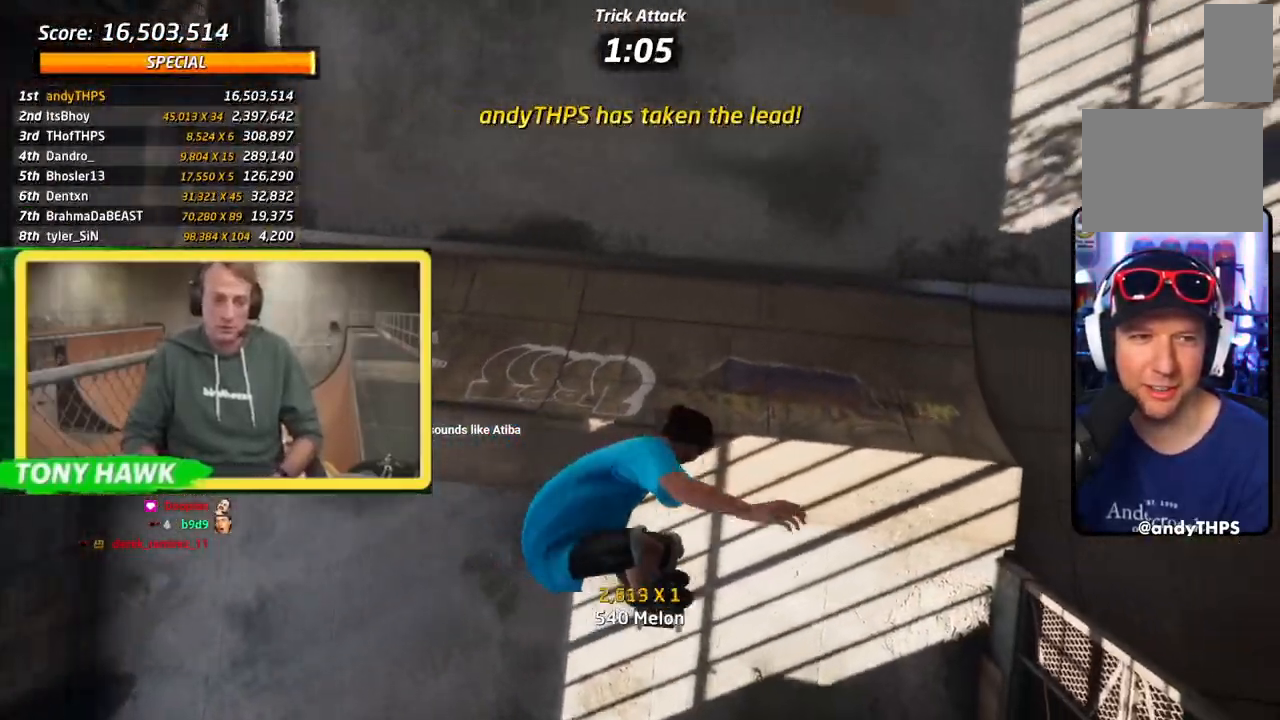
{"buttons": ["CROSS"], "left_stick": "center", "right_stick": "center", "events": [[250, "CIRCLE", "up"], [484, "CROSS", "down"]]}
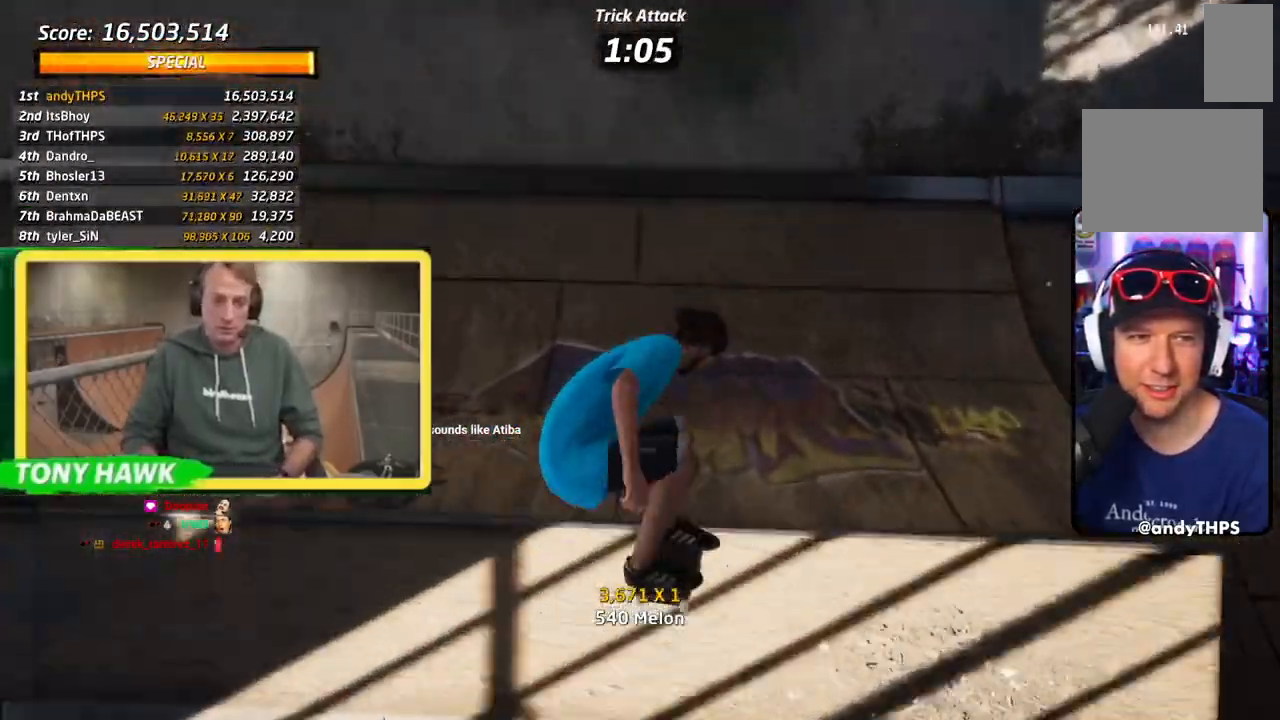
{"buttons": ["CROSS"], "left_stick": "center", "right_stick": "center", "events": [[50, "R1", "down"], [100, "R1", "up"], [167, "DPAD_RIGHT", "down"], [184, "DPAD_DOWN", "down"], [401, "DPAD_DOWN", "up"], [434, "DPAD_RIGHT", "up"]]}
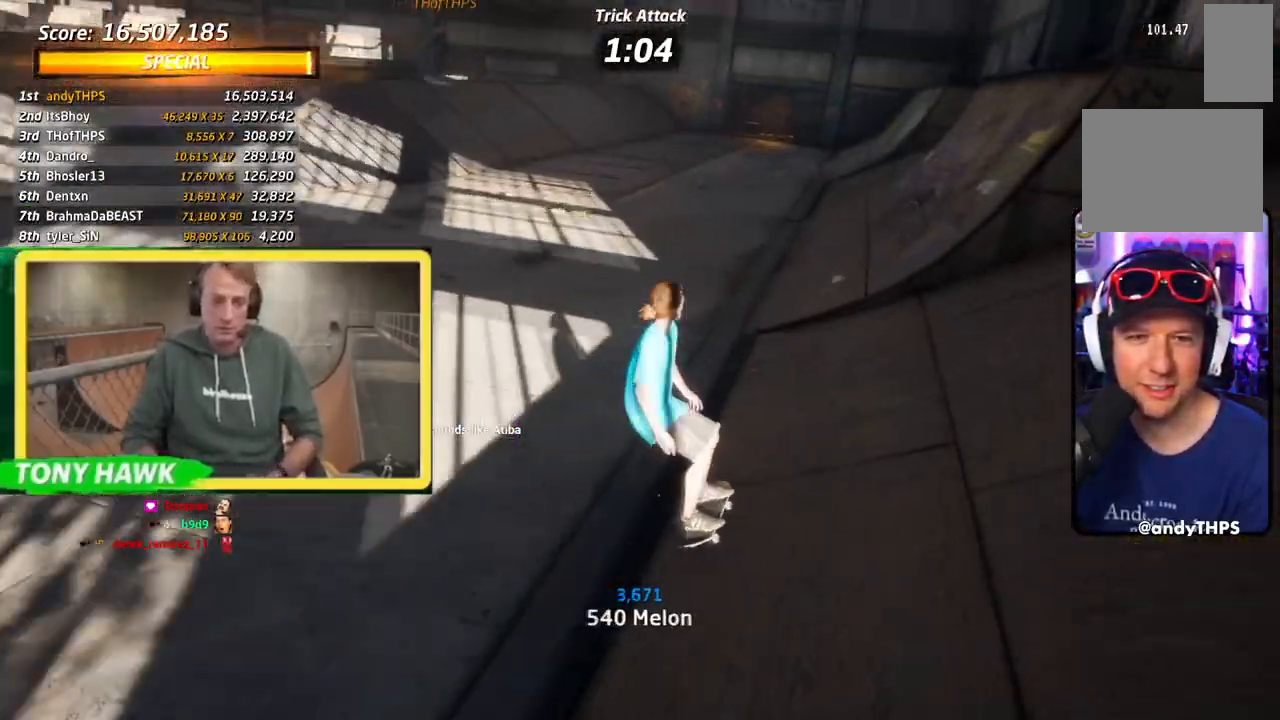
{"buttons": ["CROSS"], "left_stick": "center", "right_stick": "center", "events": [[150, "DPAD_LEFT", "down"], [283, "DPAD_LEFT", "up"]]}
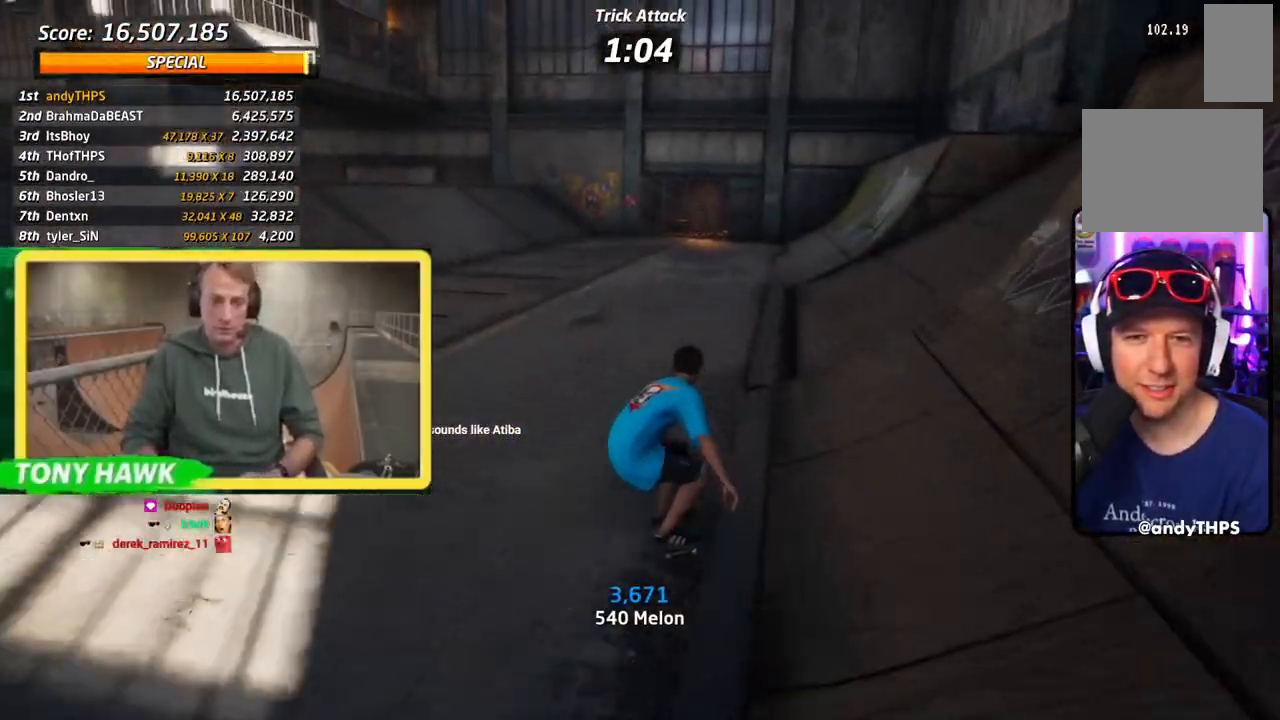
{"buttons": ["CROSS", "DPAD_LEFT"], "left_stick": "center", "right_stick": "center", "events": [[84, "DPAD_LEFT", "down"], [217, "DPAD_LEFT", "up"], [267, "DPAD_LEFT", "down"], [301, "DPAD_DOWN", "down"], [451, "DPAD_DOWN", "up"]]}
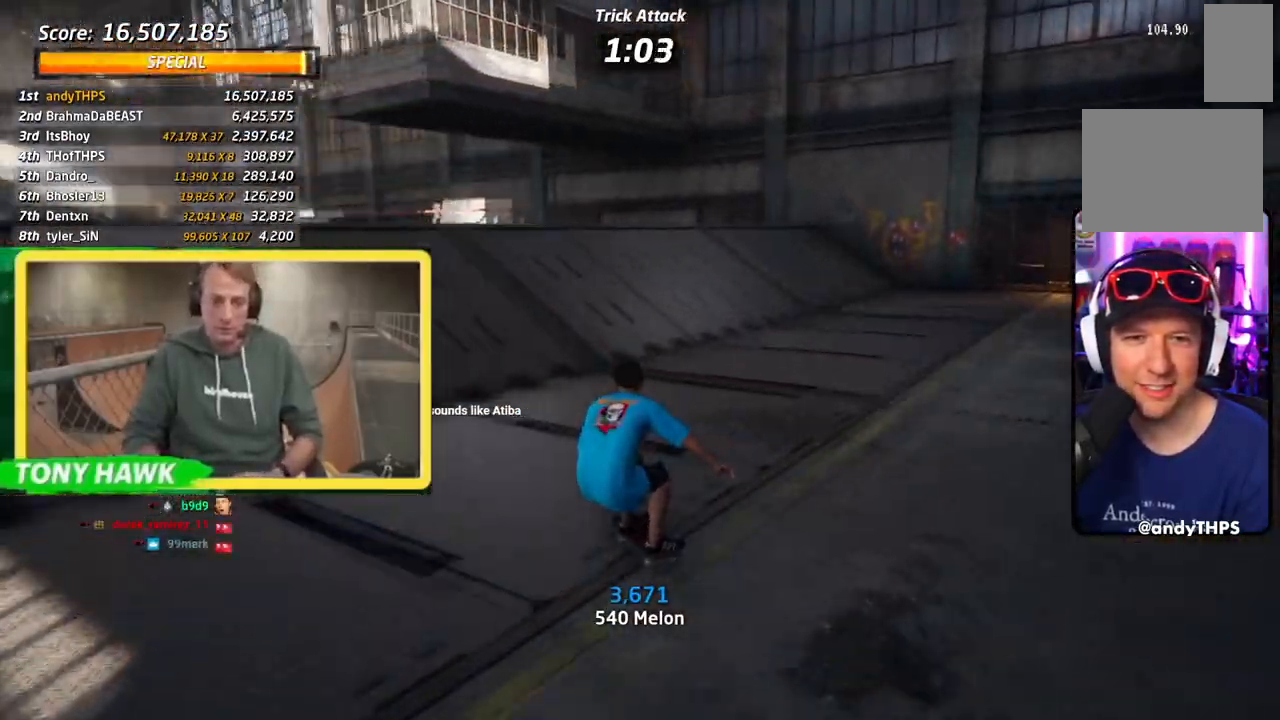
{"buttons": ["CROSS", "R2"], "left_stick": "center", "right_stick": "center", "events": [[33, "DPAD_LEFT", "up"], [133, "DPAD_LEFT", "down"], [217, "DPAD_LEFT", "up"], [317, "DPAD_LEFT", "down"], [350, "CROSS", "up"], [384, "DPAD_LEFT", "up"], [417, "CROSS", "down"], [467, "R2", "down"]]}
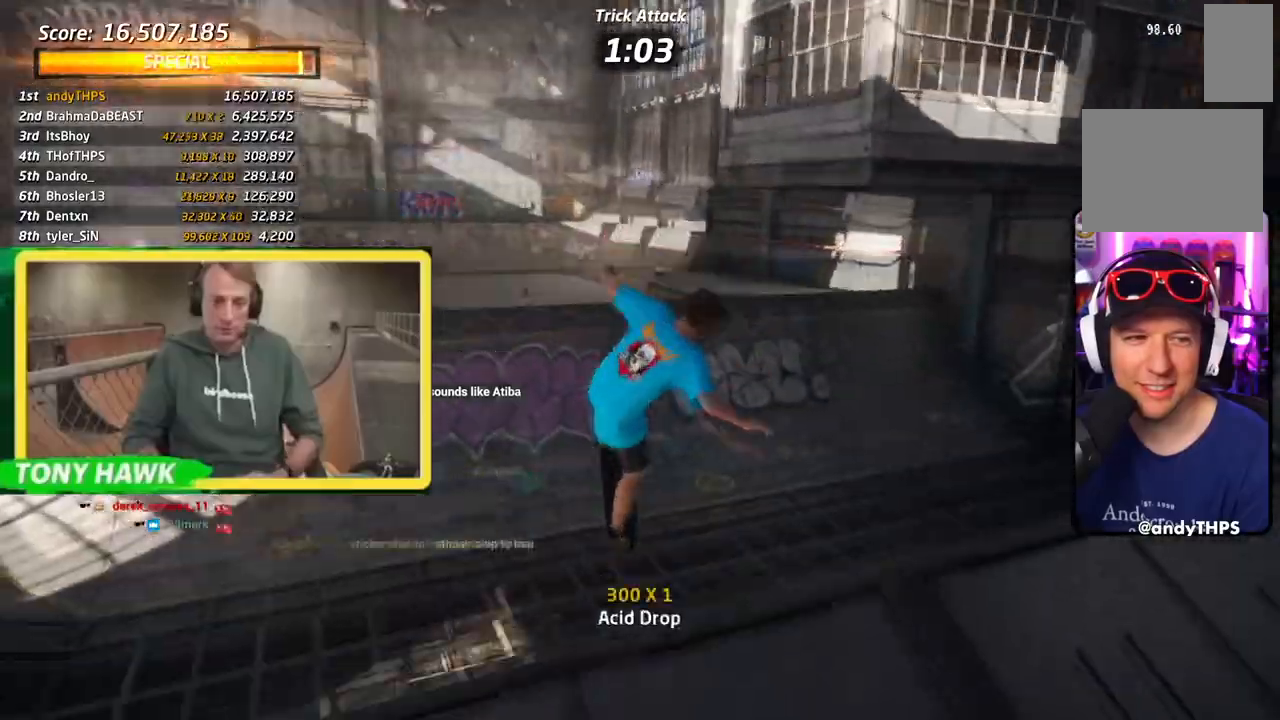
{"buttons": ["CROSS"], "left_stick": "center", "right_stick": "center", "events": [[117, "R2", "up"]]}
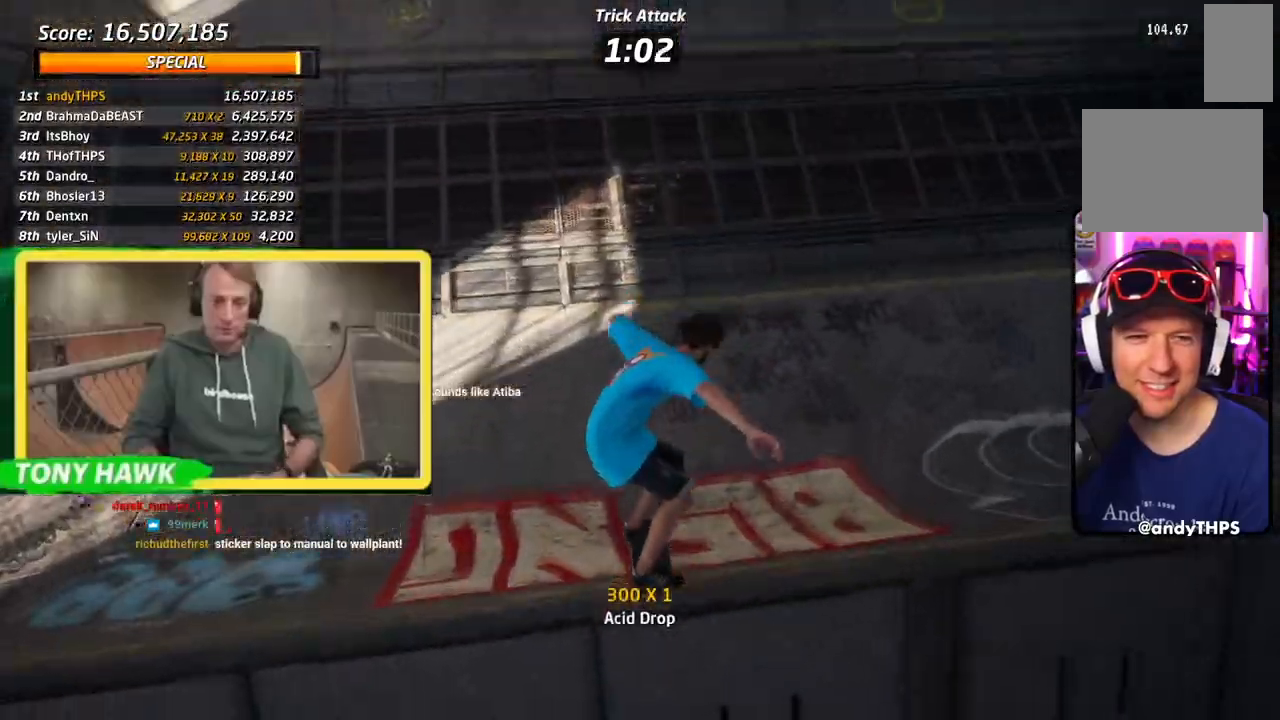
{"buttons": ["CROSS"], "left_stick": "center", "right_stick": "center", "events": []}
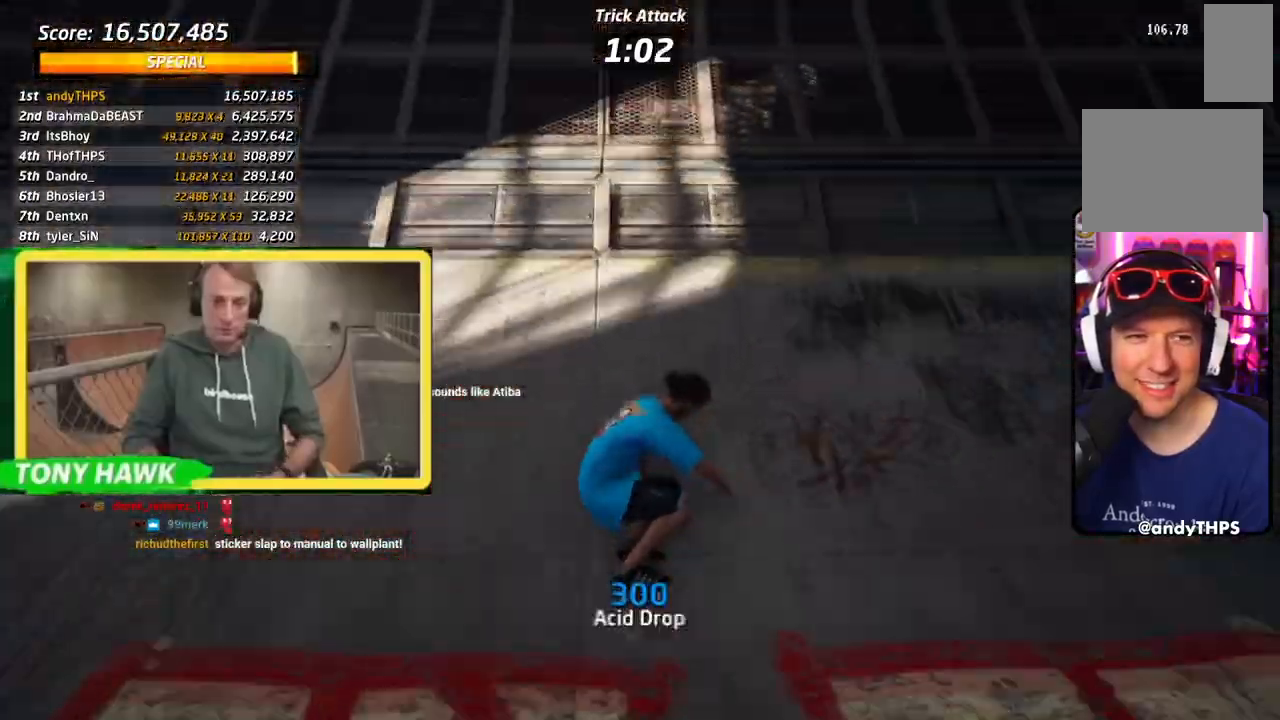
{"buttons": ["CROSS", "R1"], "left_stick": "center", "right_stick": "center", "events": [[84, "R1", "down"], [100, "DPAD_LEFT", "down"], [167, "DPAD_LEFT", "up"], [284, "DPAD_UP", "down"], [351, "DPAD_UP", "up"], [417, "DPAD_UP", "down"], [484, "DPAD_UP", "up"]]}